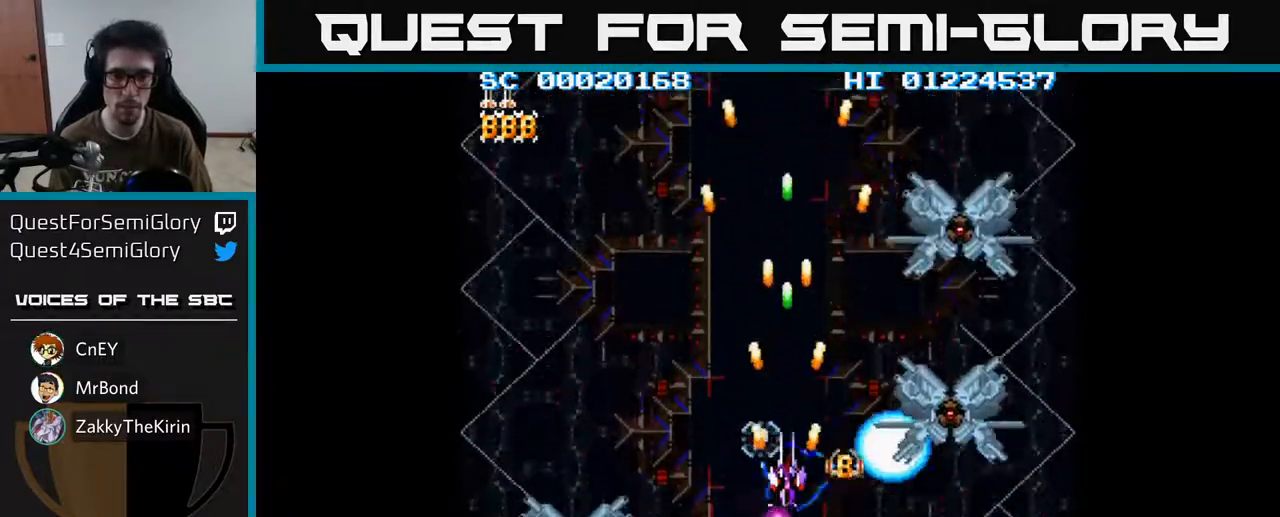
Gameplay with a controller (Xbox layout); each line is a JSON object with the inputs held at the frame after it. "events" lists button and stick changes between this image and that frame as [ms after this image, input, new state], when the widget could be followed in between.
{"buttons": ["A"], "left_stick": "center", "right_stick": "center", "events": [[367, "DPAD_DOWN", "down"], [400, "DPAD_DOWN", "up"]]}
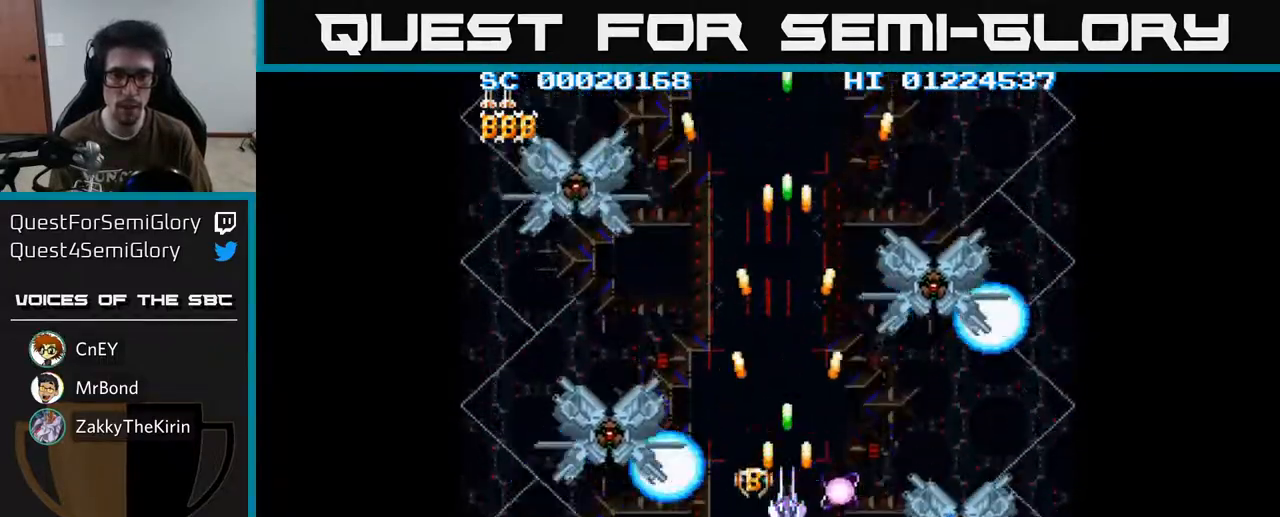
{"buttons": ["A"], "left_stick": "center", "right_stick": "center", "events": [[267, "DPAD_DOWN", "down"], [317, "DPAD_DOWN", "up"]]}
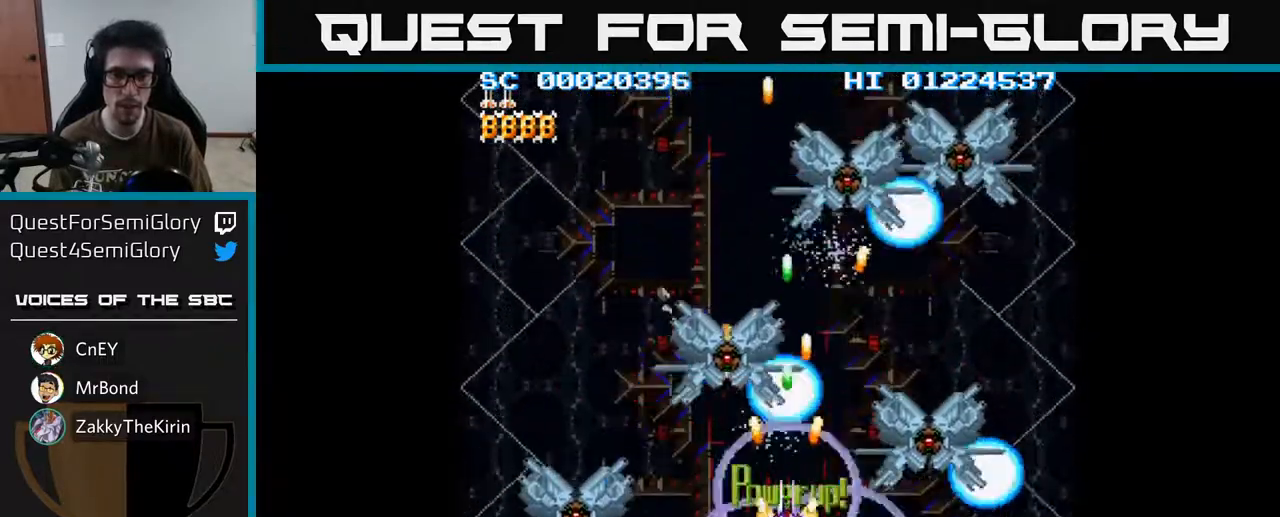
{"buttons": ["A"], "left_stick": "center", "right_stick": "center", "events": [[117, "DPAD_DOWN", "down"], [183, "DPAD_DOWN", "up"]]}
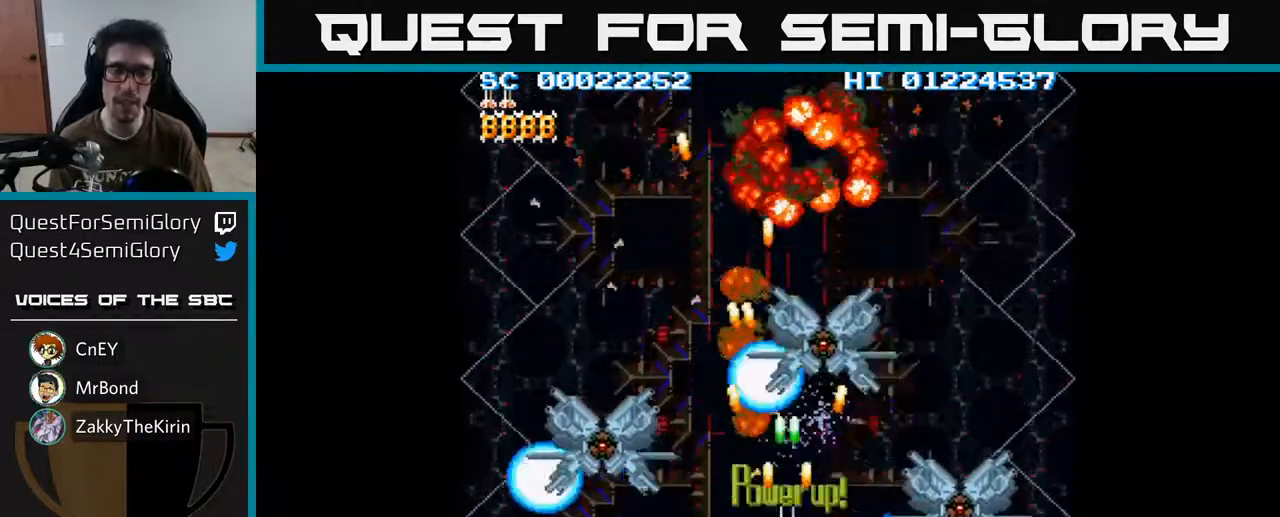
{"buttons": ["A"], "left_stick": "center", "right_stick": "center", "events": [[17, "DPAD_LEFT", "down"], [33, "DPAD_DOWN", "down"], [183, "DPAD_LEFT", "up"], [217, "DPAD_DOWN", "up"]]}
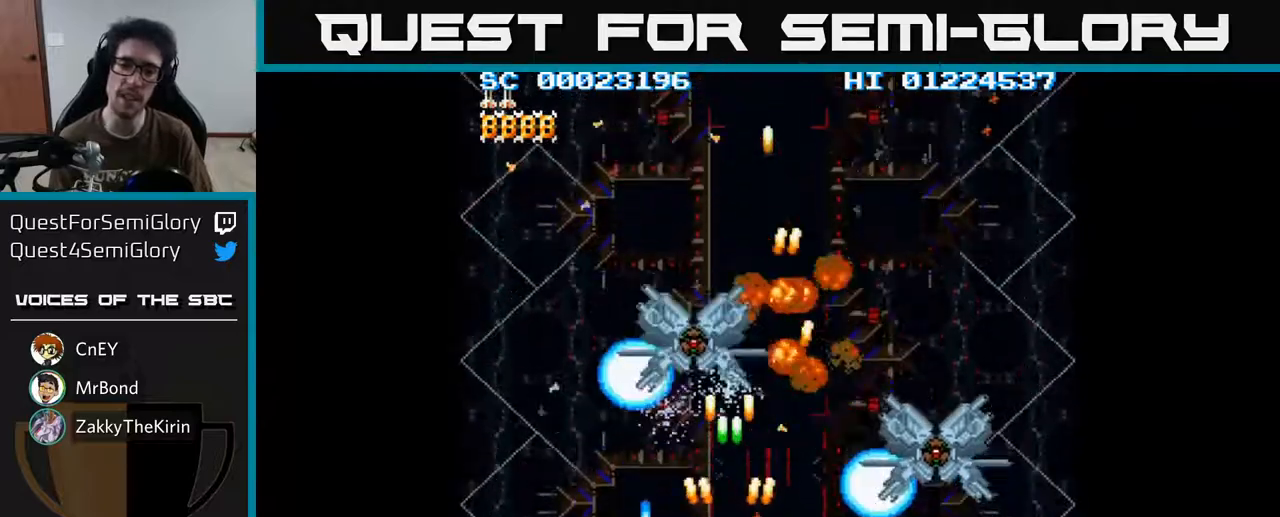
{"buttons": ["A"], "left_stick": "center", "right_stick": "center", "events": [[100, "DPAD_RIGHT", "down"], [133, "DPAD_DOWN", "down"], [183, "DPAD_RIGHT", "up"], [200, "DPAD_DOWN", "up"]]}
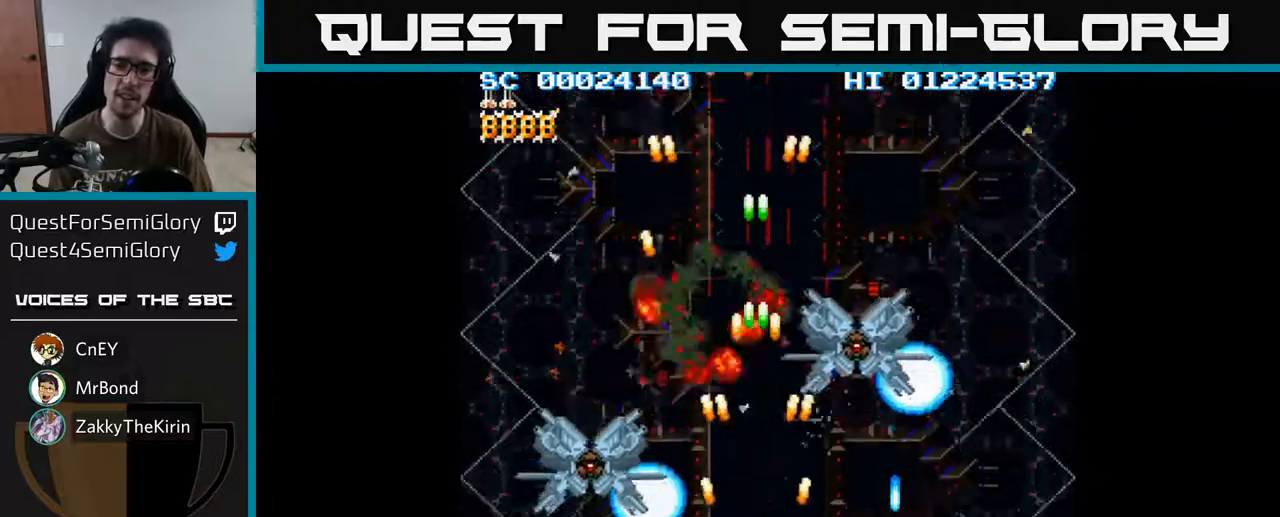
{"buttons": ["A", "DPAD_UP"], "left_stick": "center", "right_stick": "center", "events": [[333, "DPAD_UP", "down"]]}
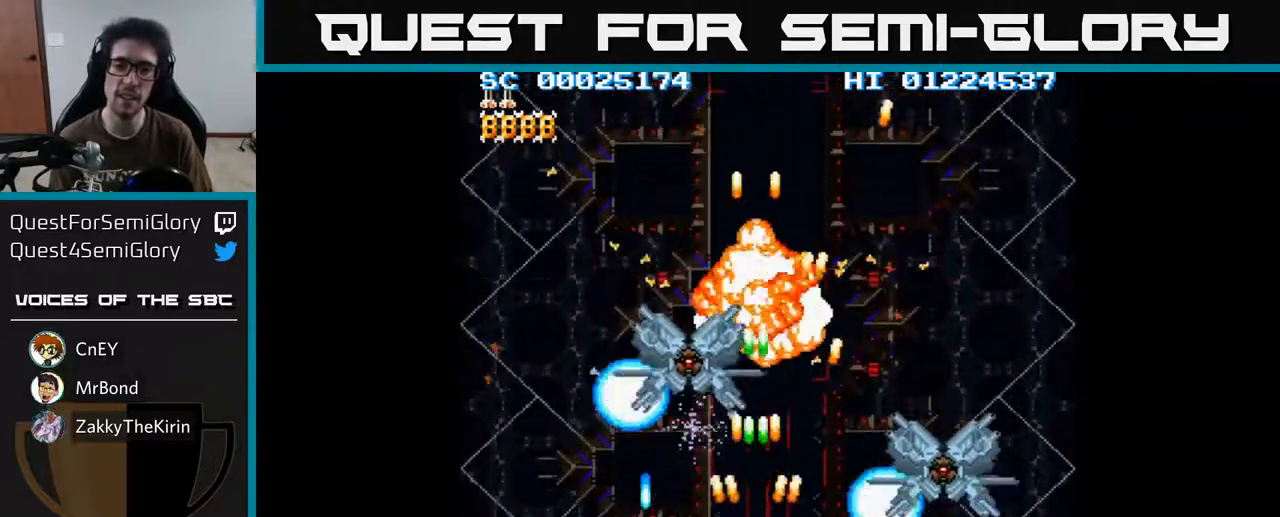
{"buttons": ["A"], "left_stick": "center", "right_stick": "center", "events": [[100, "DPAD_UP", "up"], [300, "DPAD_RIGHT", "down"], [383, "DPAD_RIGHT", "up"]]}
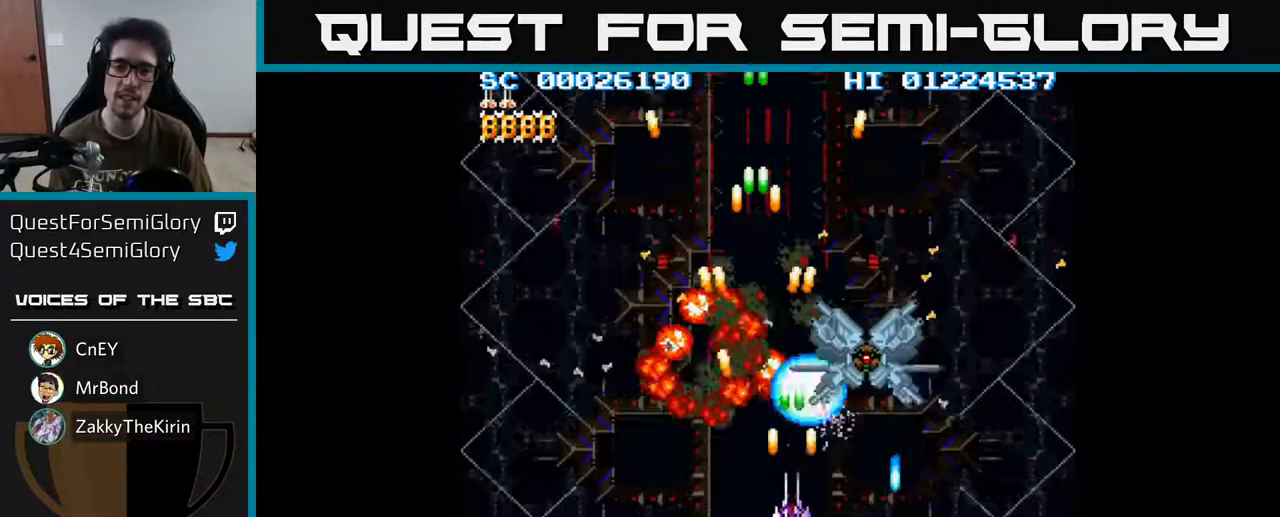
{"buttons": ["A", "DPAD_DOWN"], "left_stick": "center", "right_stick": "center", "events": [[167, "DPAD_LEFT", "down"], [283, "DPAD_LEFT", "up"], [450, "DPAD_DOWN", "down"]]}
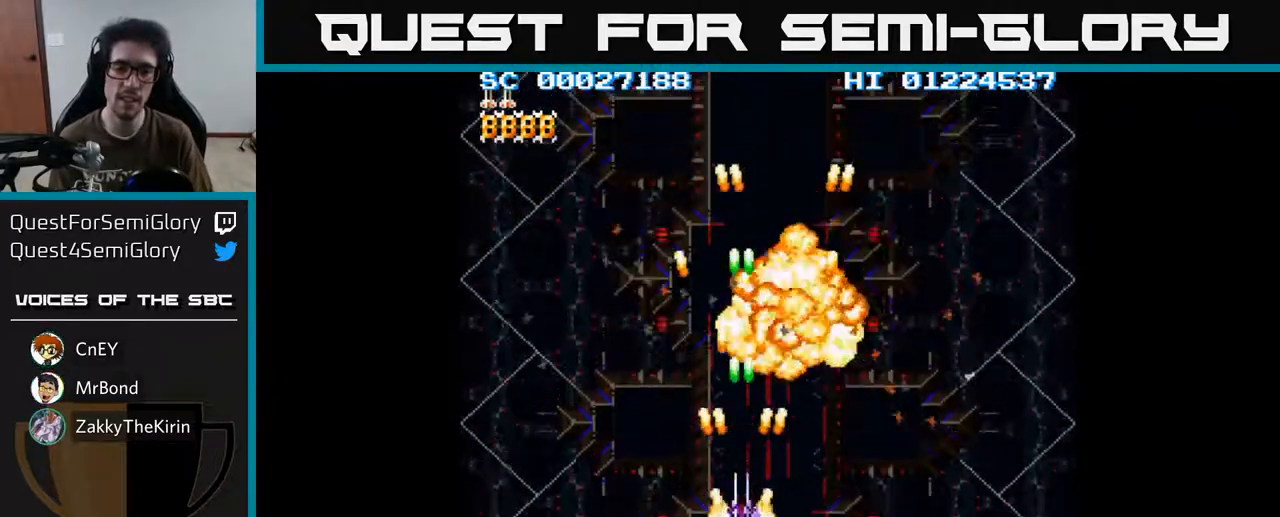
{"buttons": ["A", "DPAD_RIGHT"], "left_stick": "center", "right_stick": "center", "events": [[300, "DPAD_RIGHT", "down"], [383, "DPAD_DOWN", "up"]]}
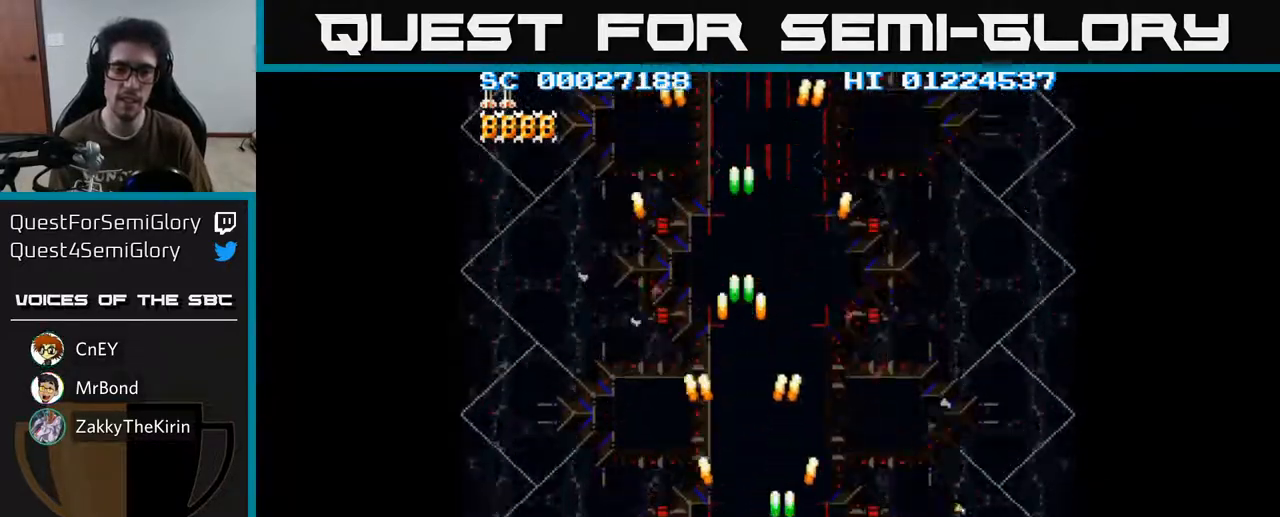
{"buttons": ["A"], "left_stick": "center", "right_stick": "center", "events": [[467, "DPAD_RIGHT", "up"]]}
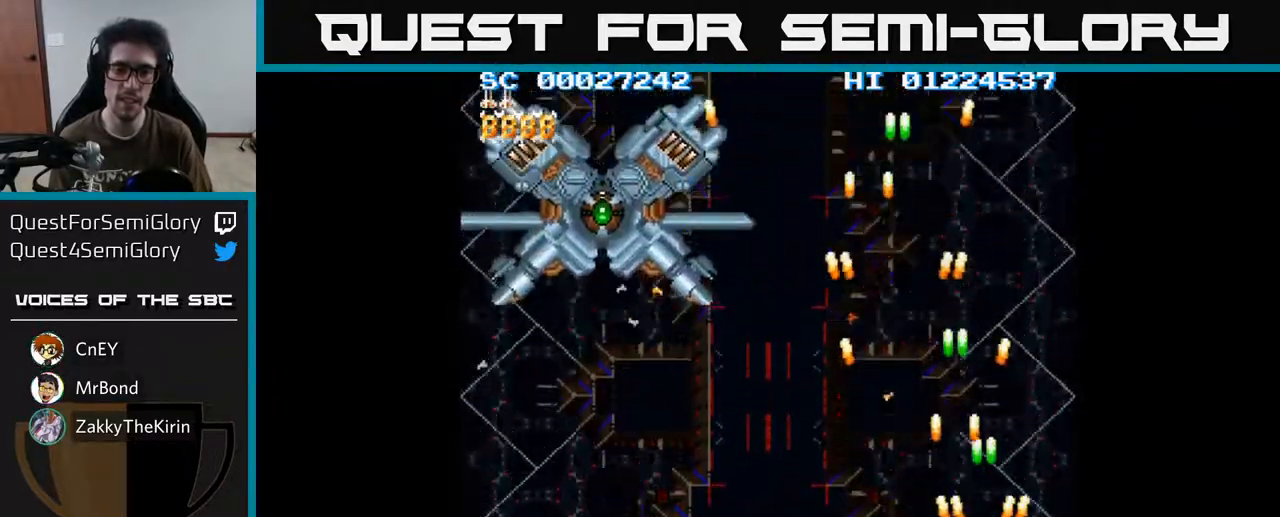
{"buttons": ["A", "DPAD_LEFT"], "left_stick": "center", "right_stick": "center", "events": [[17, "DPAD_LEFT", "down"]]}
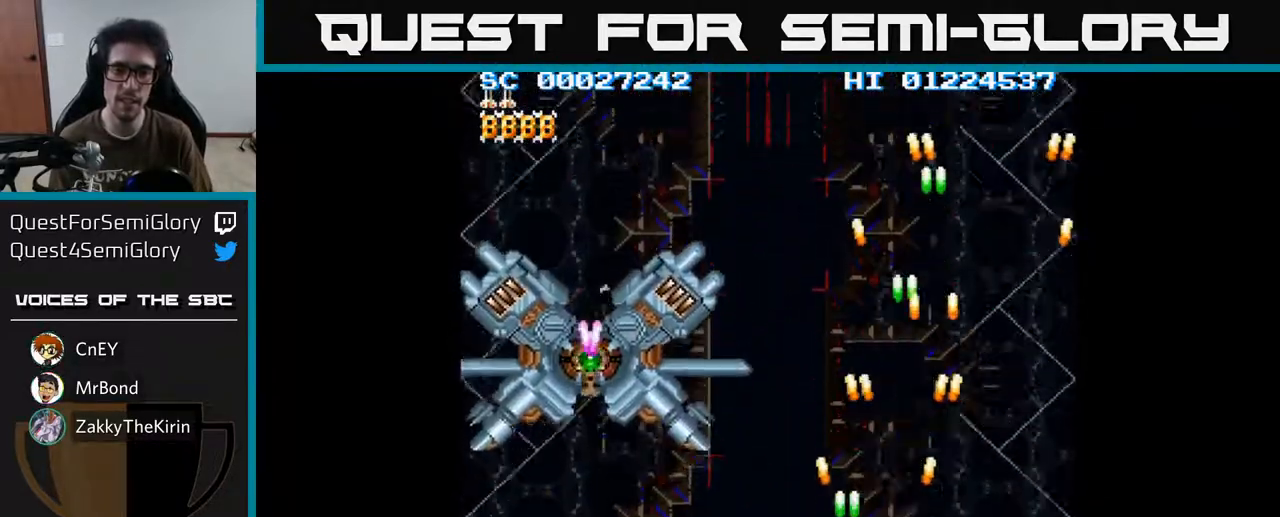
{"buttons": ["A", "DPAD_LEFT"], "left_stick": "center", "right_stick": "center", "events": []}
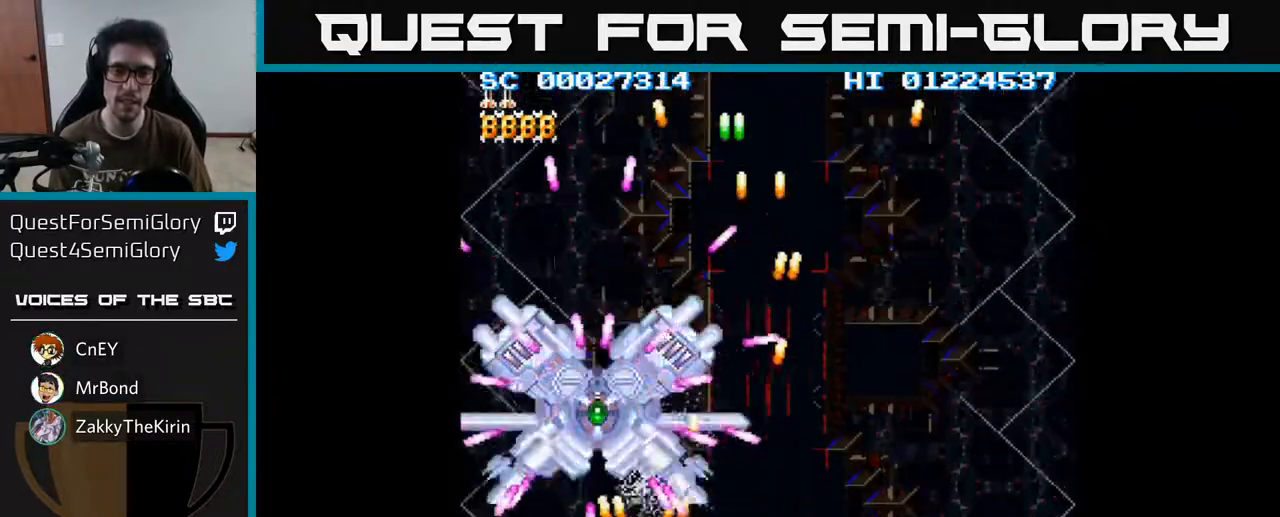
{"buttons": ["A"], "left_stick": "center", "right_stick": "center", "events": [[17, "DPAD_LEFT", "up"], [33, "DPAD_RIGHT", "down"], [167, "DPAD_RIGHT", "up"], [350, "DPAD_UP", "down"], [450, "DPAD_UP", "up"]]}
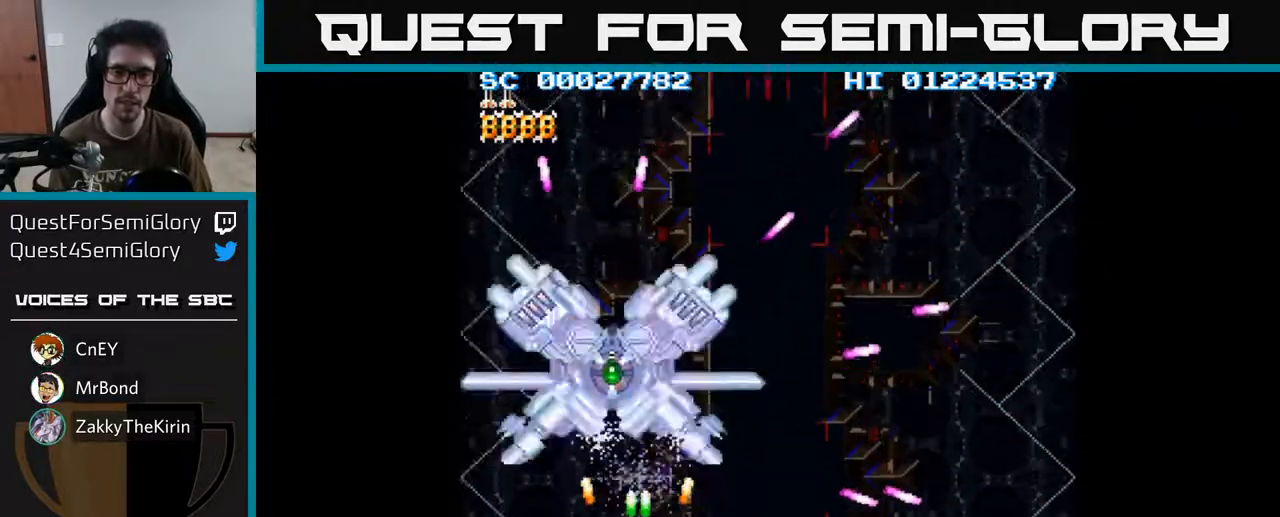
{"buttons": ["A"], "left_stick": "center", "right_stick": "center", "events": [[300, "DPAD_UP", "down"], [483, "DPAD_UP", "up"]]}
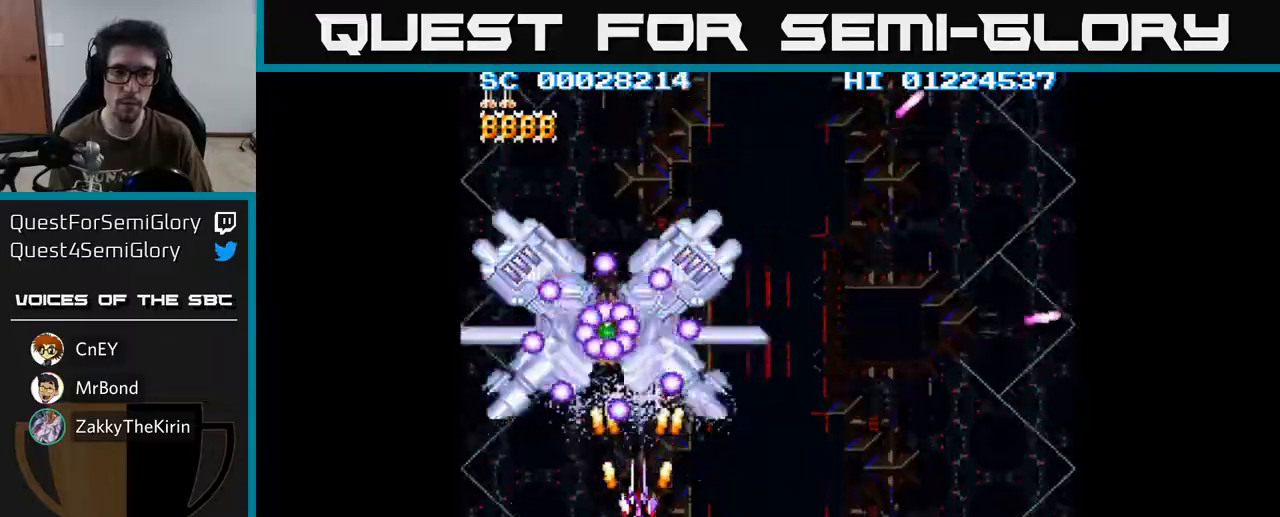
{"buttons": ["A", "DPAD_UP", "DPAD_LEFT"], "left_stick": "center", "right_stick": "center", "events": [[117, "DPAD_DOWN", "down"], [283, "DPAD_RIGHT", "down"], [333, "DPAD_DOWN", "up"], [433, "DPAD_RIGHT", "up"], [450, "DPAD_UP", "down"], [483, "DPAD_LEFT", "down"]]}
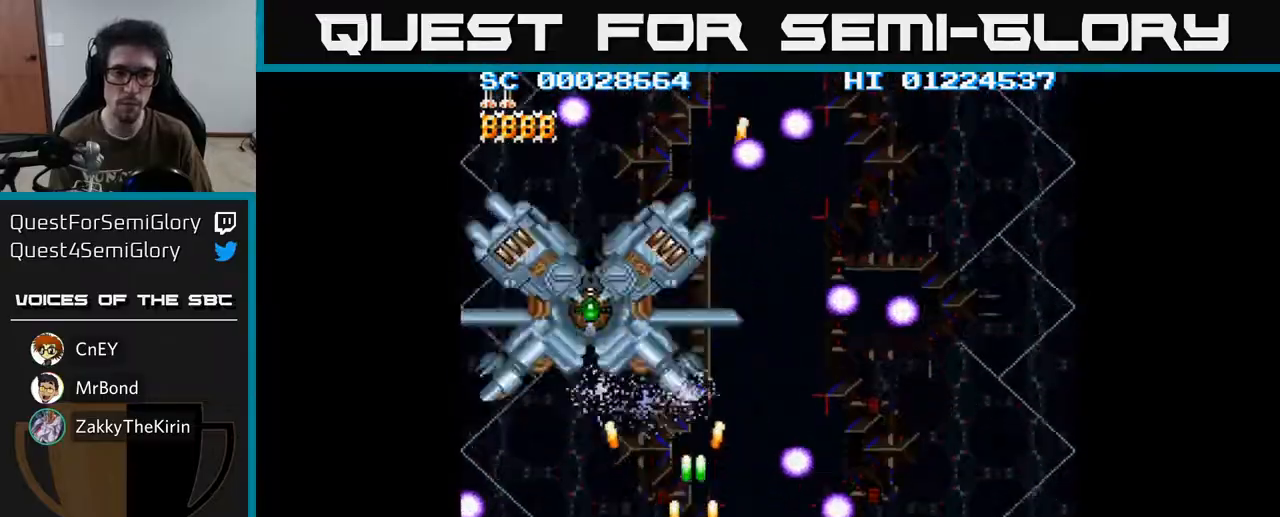
{"buttons": ["A", "DPAD_RIGHT"], "left_stick": "center", "right_stick": "center", "events": [[233, "DPAD_LEFT", "up"], [417, "DPAD_RIGHT", "down"], [483, "DPAD_UP", "up"]]}
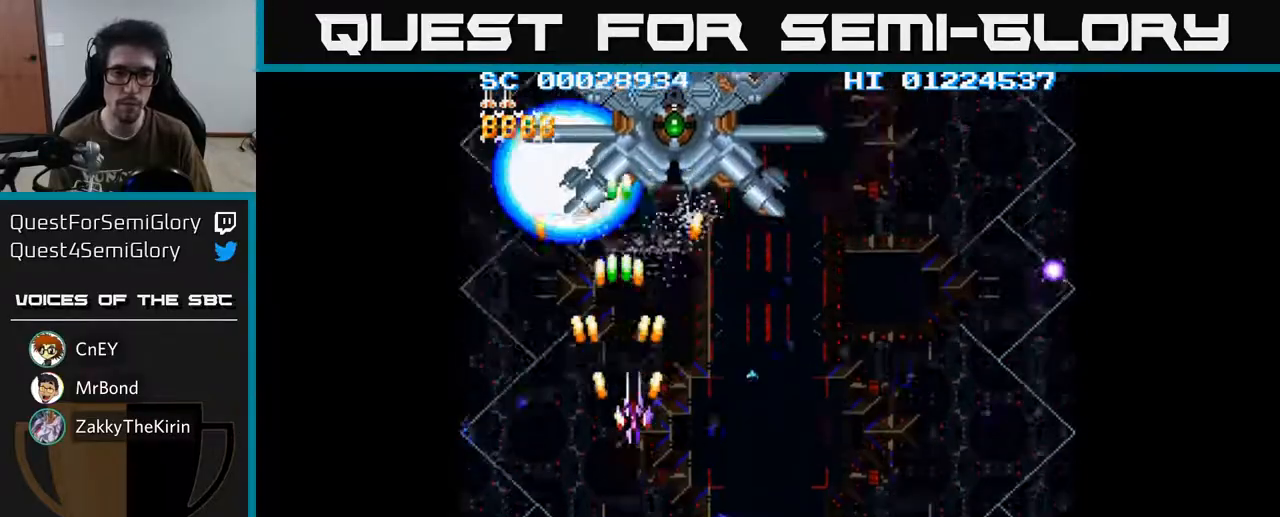
{"buttons": ["A", "DPAD_DOWN"], "left_stick": "center", "right_stick": "center", "events": [[33, "DPAD_UP", "down"], [183, "DPAD_UP", "up"], [300, "DPAD_DOWN", "down"], [300, "DPAD_RIGHT", "up"]]}
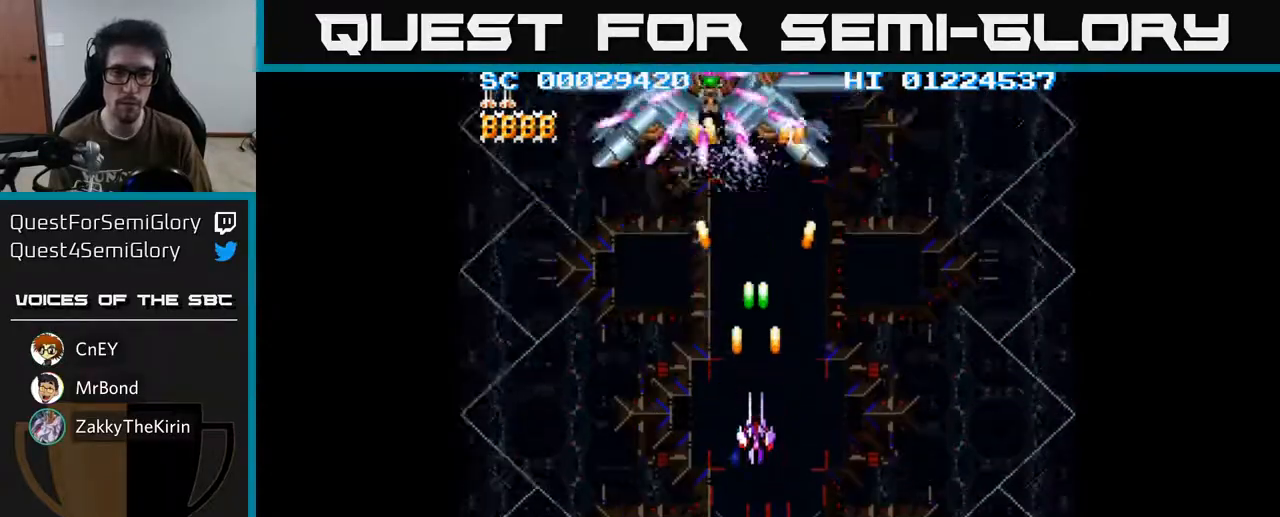
{"buttons": ["A", "DPAD_UP", "DPAD_LEFT"], "left_stick": "center", "right_stick": "center", "events": [[250, "DPAD_DOWN", "up"], [250, "DPAD_RIGHT", "down"], [383, "DPAD_RIGHT", "up"], [450, "DPAD_LEFT", "down"], [483, "DPAD_UP", "down"]]}
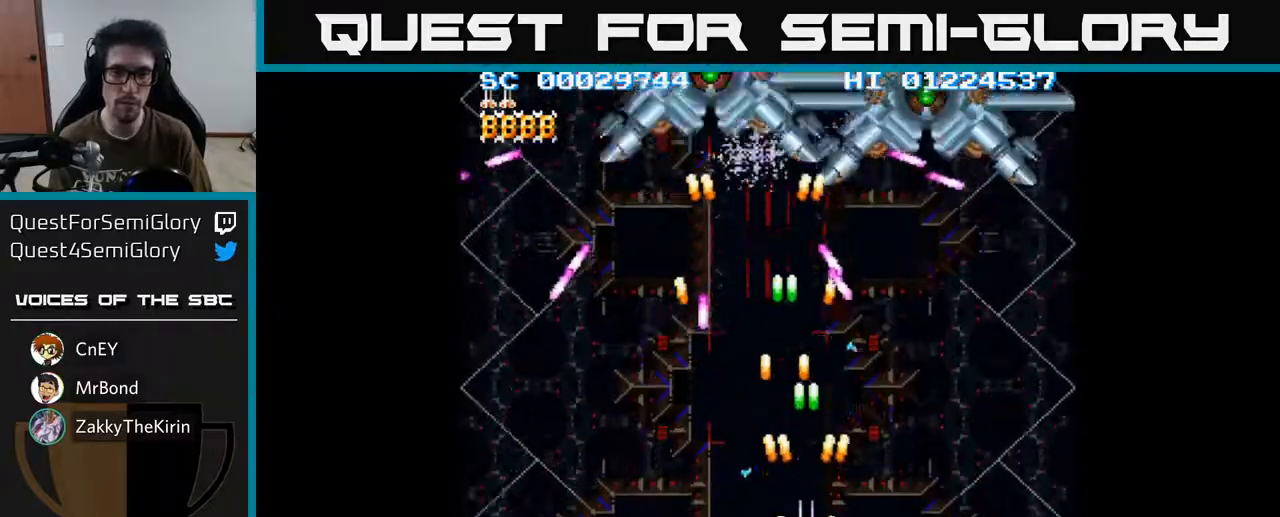
{"buttons": ["A", "DPAD_DOWN"], "left_stick": "center", "right_stick": "center", "events": [[50, "DPAD_LEFT", "up"], [283, "DPAD_UP", "up"], [300, "DPAD_RIGHT", "down"], [467, "DPAD_DOWN", "down"], [483, "DPAD_RIGHT", "up"]]}
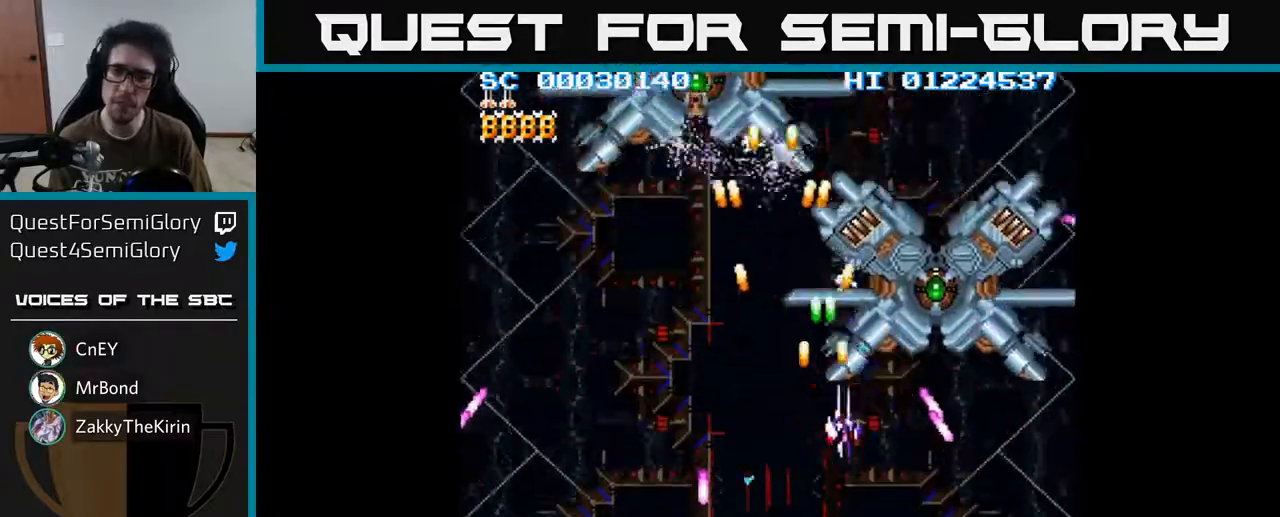
{"buttons": ["A", "DPAD_LEFT"], "left_stick": "center", "right_stick": "center", "events": [[133, "DPAD_RIGHT", "down"], [217, "DPAD_RIGHT", "up"], [283, "DPAD_LEFT", "down"], [400, "DPAD_DOWN", "up"]]}
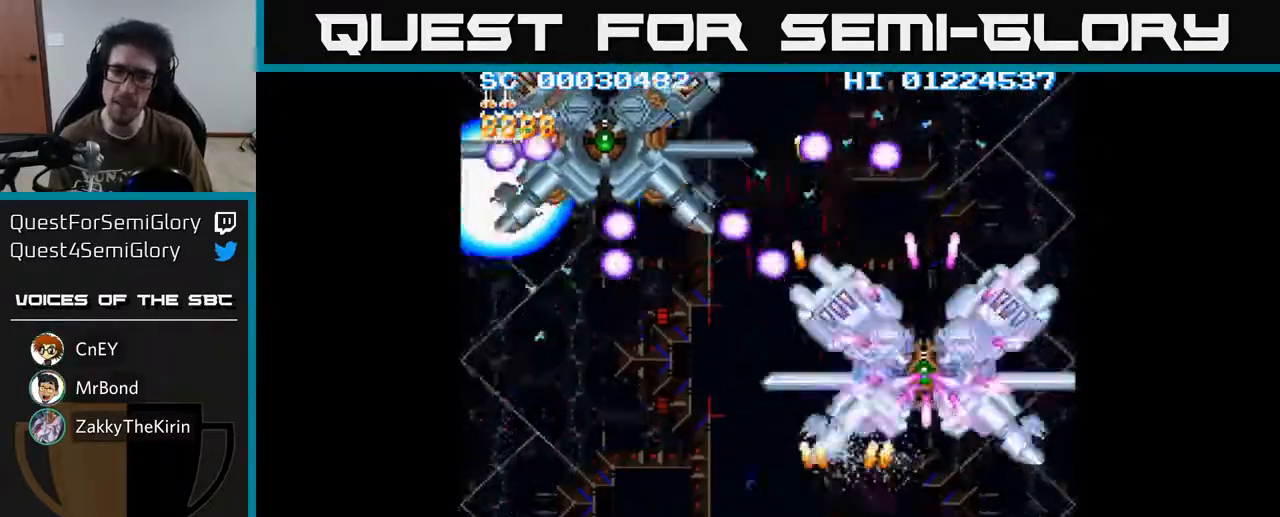
{"buttons": ["A", "DPAD_DOWN", "DPAD_RIGHT"], "left_stick": "center", "right_stick": "center", "events": [[417, "DPAD_LEFT", "up"], [483, "DPAD_DOWN", "down"], [483, "DPAD_RIGHT", "down"]]}
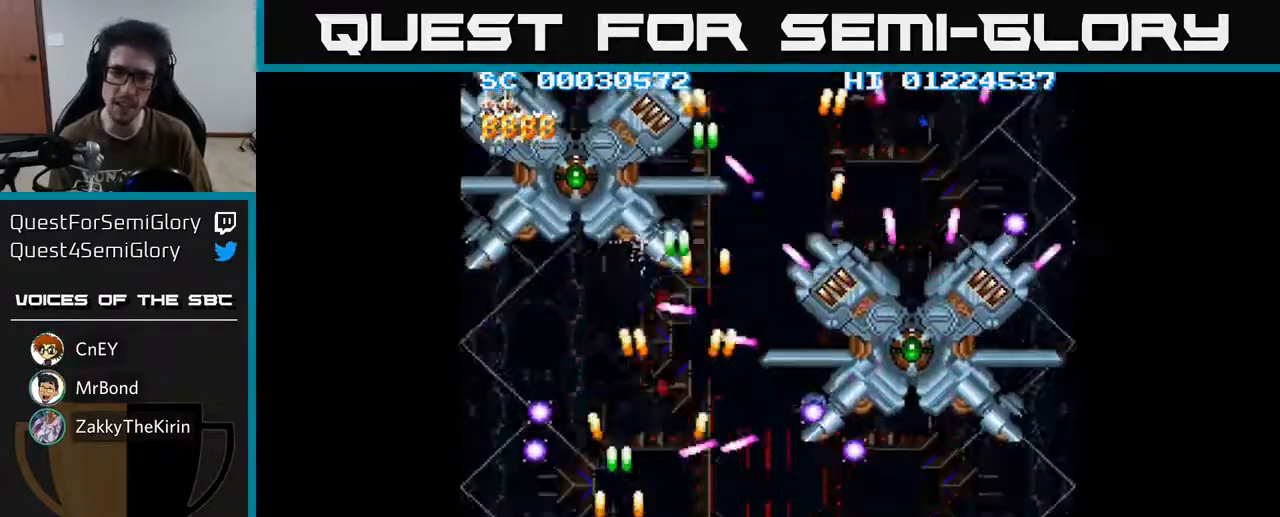
{"buttons": ["A", "DPAD_RIGHT"], "left_stick": "center", "right_stick": "center", "events": [[117, "DPAD_DOWN", "up"], [150, "DPAD_RIGHT", "up"], [183, "DPAD_UP", "down"], [250, "DPAD_RIGHT", "down"], [383, "DPAD_UP", "up"]]}
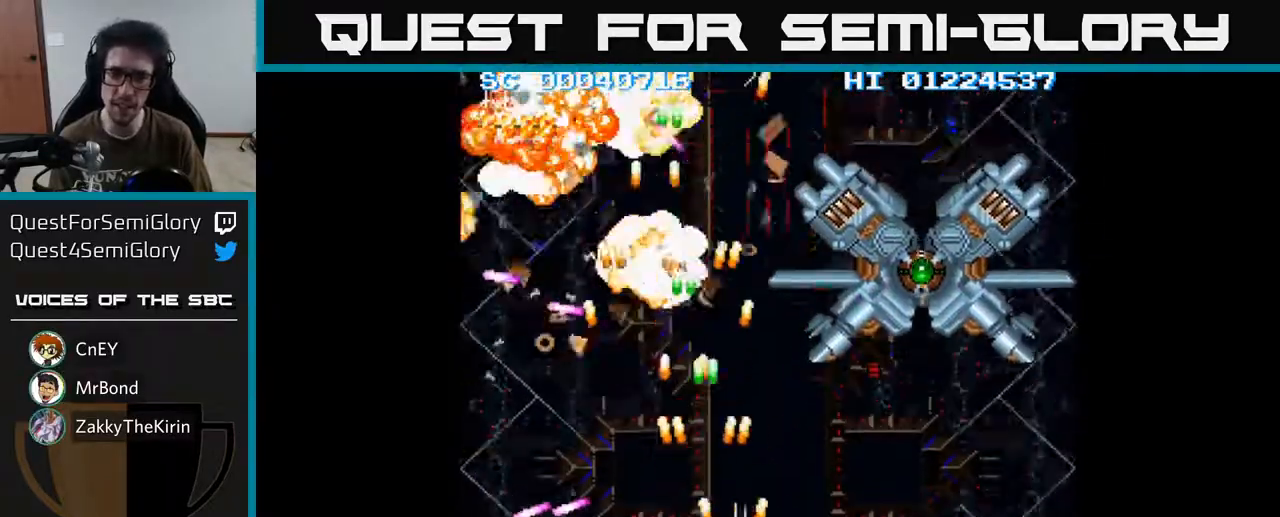
{"buttons": ["A", "DPAD_DOWN"], "left_stick": "center", "right_stick": "center", "events": [[33, "DPAD_UP", "down"], [317, "DPAD_UP", "up"], [367, "DPAD_DOWN", "down"], [417, "DPAD_RIGHT", "up"]]}
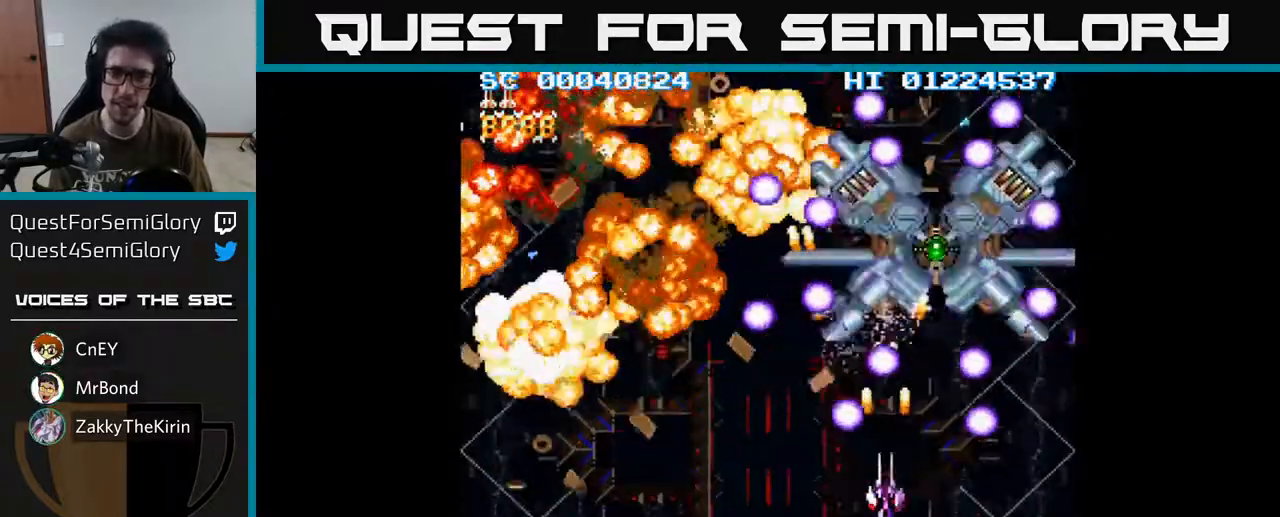
{"buttons": ["A", "DPAD_UP"], "left_stick": "center", "right_stick": "center", "events": [[83, "DPAD_RIGHT", "down"], [117, "DPAD_DOWN", "up"], [133, "DPAD_RIGHT", "up"], [200, "DPAD_UP", "down"], [267, "DPAD_RIGHT", "down"], [350, "DPAD_RIGHT", "up"]]}
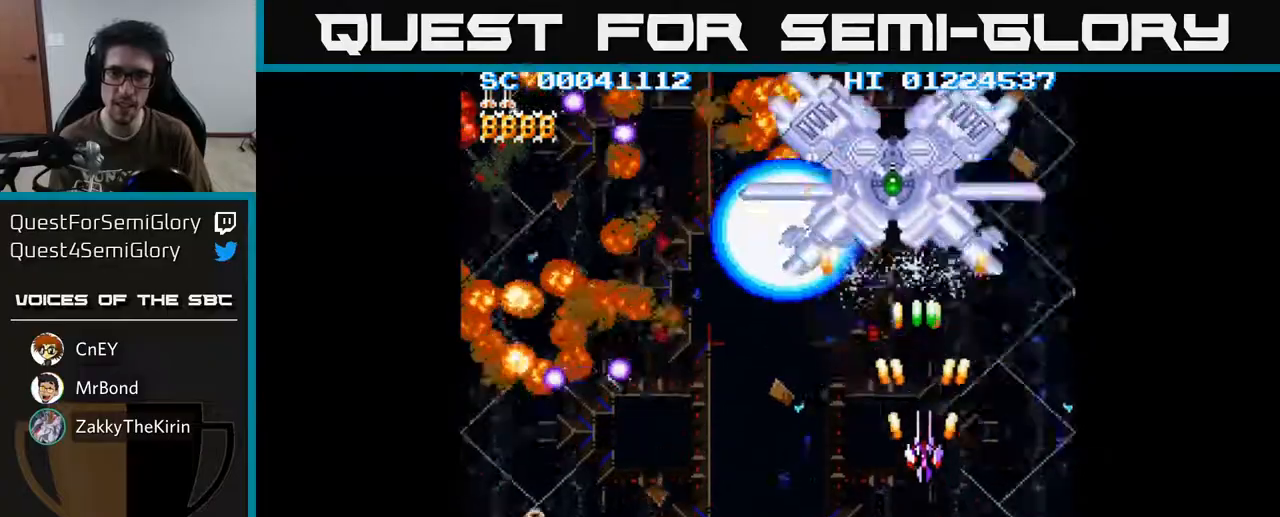
{"buttons": ["A"], "left_stick": "center", "right_stick": "center", "events": [[33, "DPAD_UP", "up"], [67, "DPAD_LEFT", "down"], [200, "DPAD_UP", "down"], [417, "DPAD_LEFT", "up"], [500, "DPAD_UP", "up"]]}
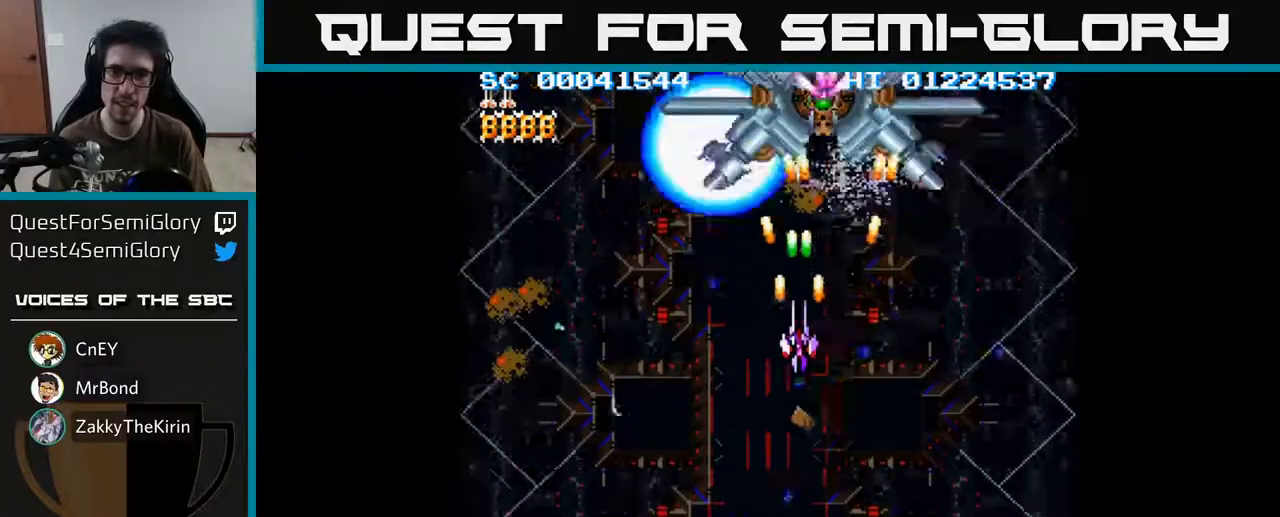
{"buttons": ["A"], "left_stick": "center", "right_stick": "center", "events": [[167, "DPAD_DOWN", "down"], [467, "DPAD_DOWN", "up"]]}
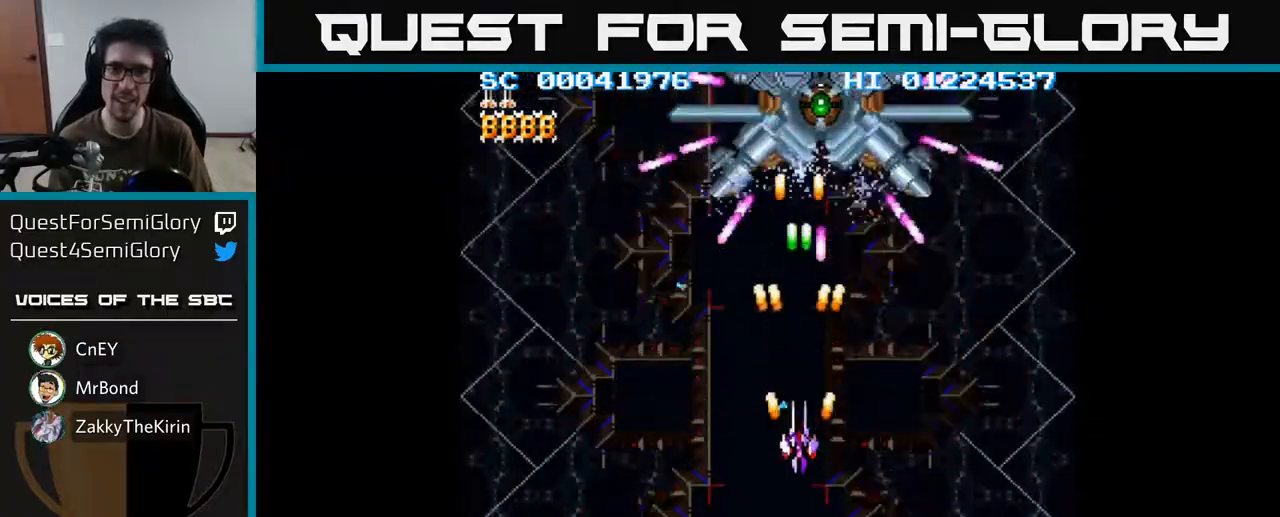
{"buttons": ["A", "DPAD_UP", "DPAD_RIGHT"], "left_stick": "center", "right_stick": "center", "events": [[100, "DPAD_UP", "down"], [300, "DPAD_LEFT", "down"], [417, "DPAD_LEFT", "up"], [450, "DPAD_RIGHT", "down"]]}
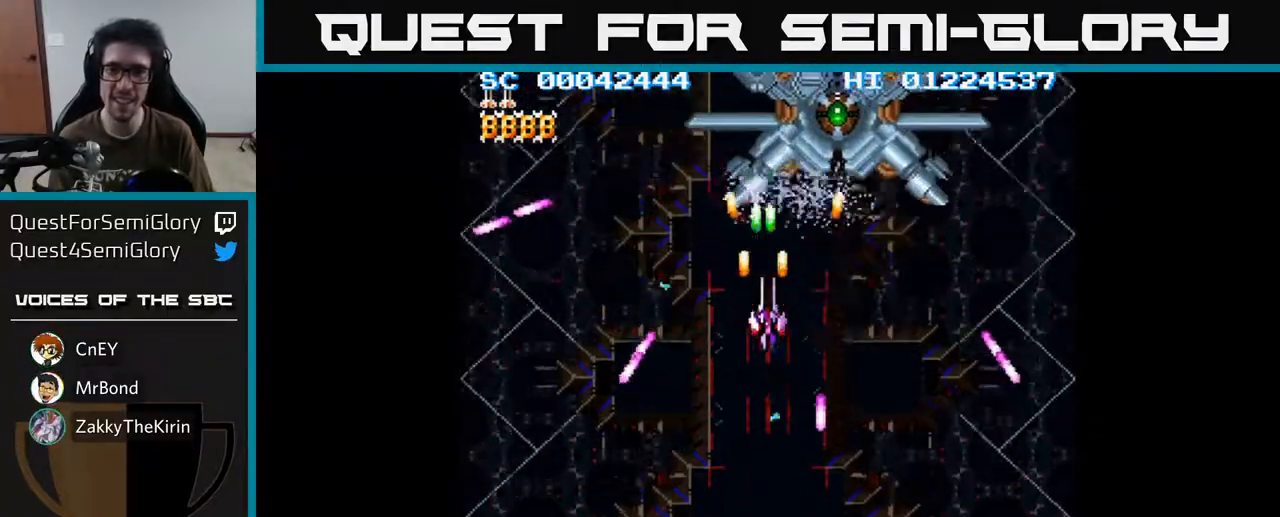
{"buttons": ["A"], "left_stick": "center", "right_stick": "center", "events": [[33, "DPAD_UP", "up"], [67, "DPAD_RIGHT", "up"]]}
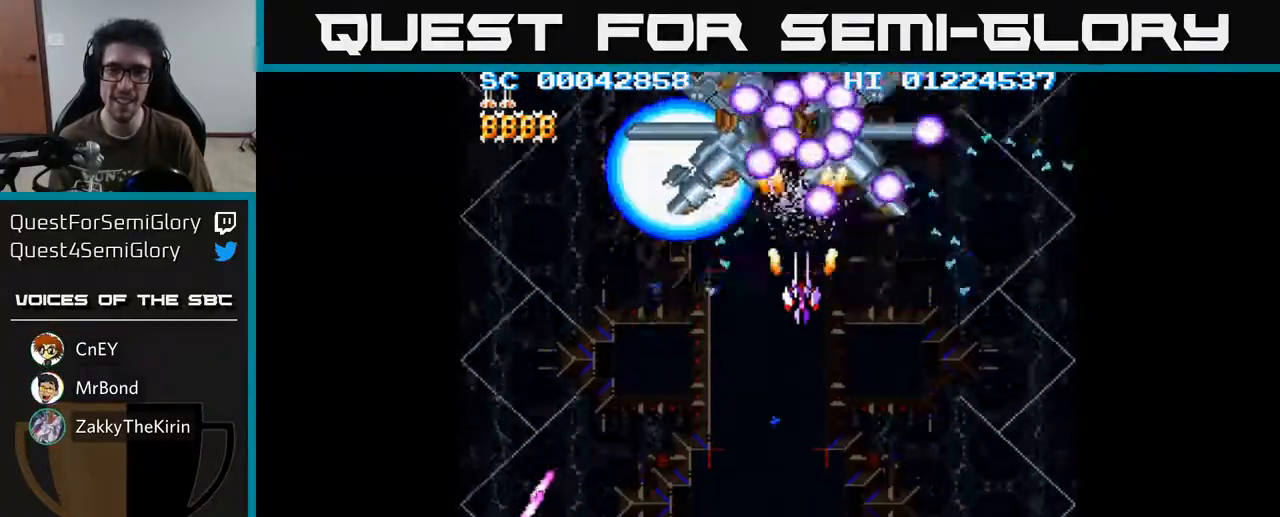
{"buttons": ["A", "DPAD_LEFT"], "left_stick": "center", "right_stick": "center", "events": [[50, "DPAD_DOWN", "down"], [183, "DPAD_LEFT", "down"], [433, "DPAD_DOWN", "up"]]}
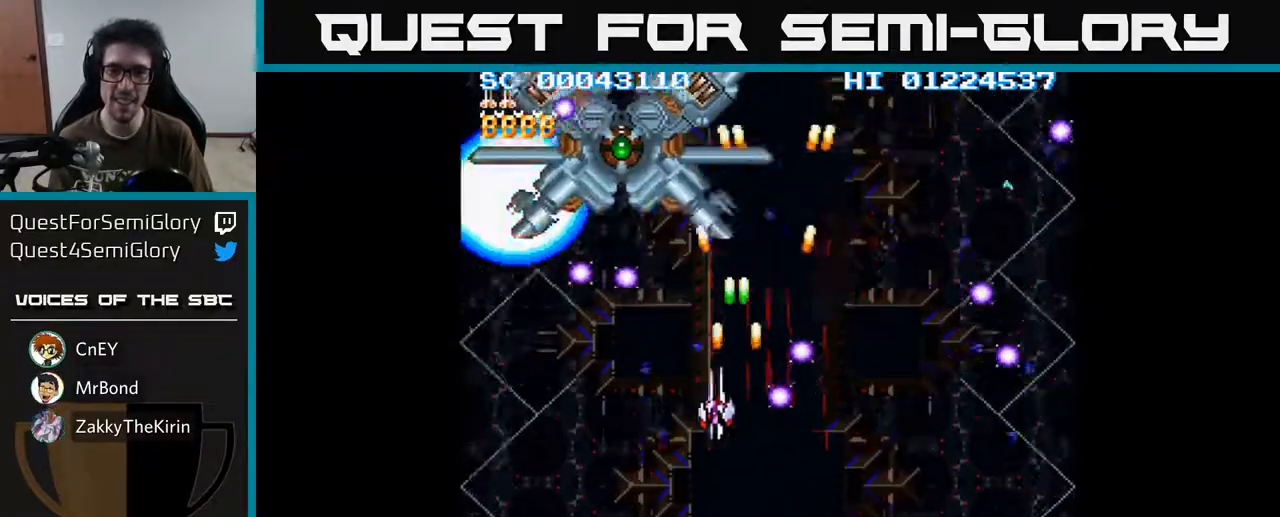
{"buttons": ["A", "DPAD_UP"], "left_stick": "center", "right_stick": "center", "events": [[167, "DPAD_DOWN", "down"], [233, "DPAD_LEFT", "up"], [350, "DPAD_LEFT", "down"], [367, "DPAD_DOWN", "up"], [417, "DPAD_UP", "down"], [450, "DPAD_LEFT", "up"]]}
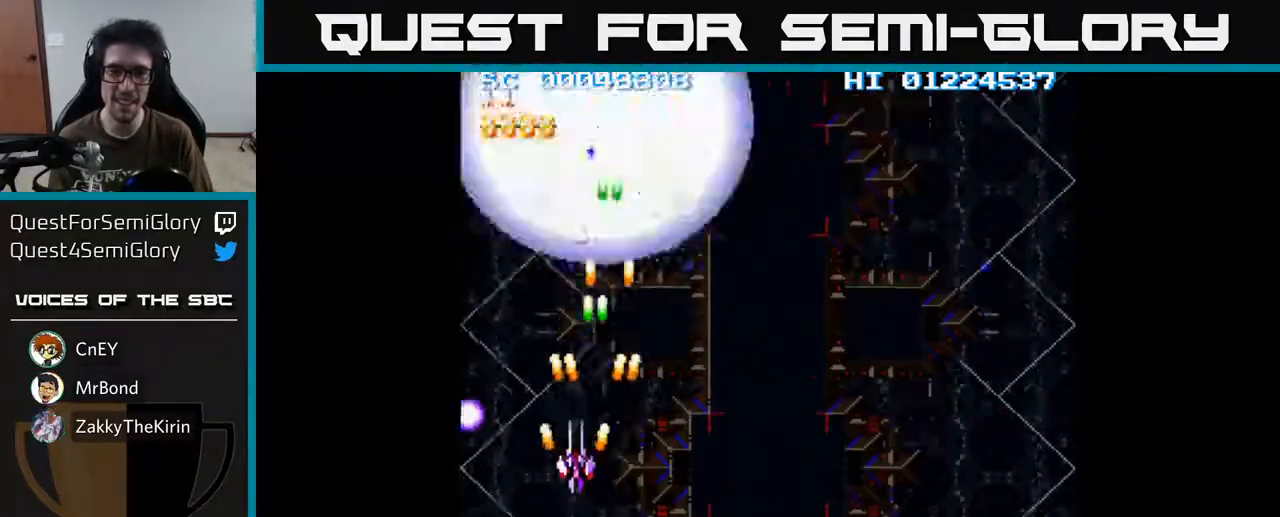
{"buttons": ["A", "DPAD_DOWN", "DPAD_RIGHT"], "left_stick": "center", "right_stick": "center", "events": [[233, "DPAD_RIGHT", "down"], [267, "DPAD_UP", "up"], [317, "DPAD_DOWN", "down"]]}